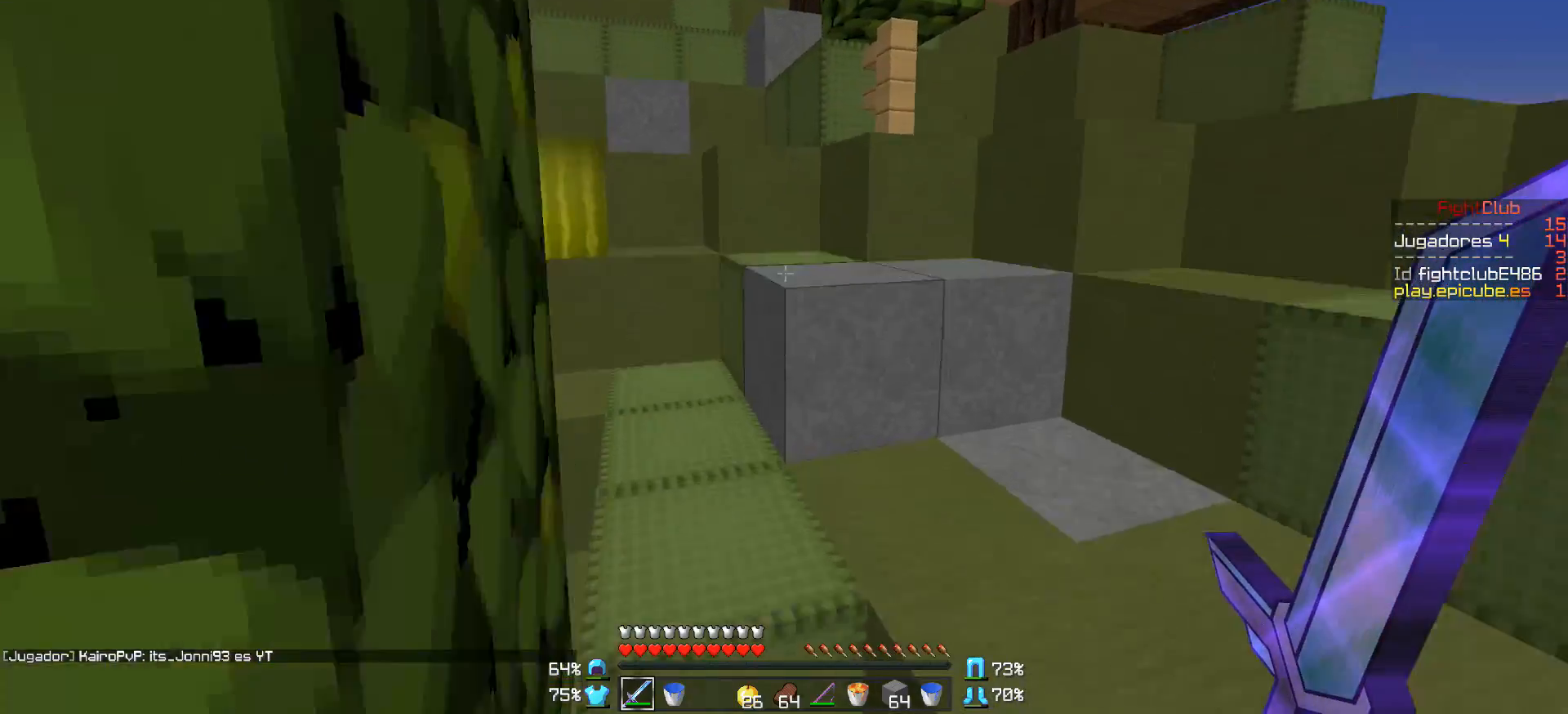
Gameplay with keyboard and mouse; each line is a JSON object with the keys and mouse buttons held at the frame after it. "events" lists presses ("down") and releases ("up") of "a", "d", "s", "w", "mouse_left" and "mouse_right" between this image and that frame as [ms after this image, input, new state], when the widget could be followed in between. "mouse_left", "mouse_right" = the "left", "right" buttons of the "mouse" list. No other keys are recorded. Fast repeated clicks can show as one long hold. Mouse movement is not recorded.
{"keys": ["a", "w"], "mouse": [], "events": [[350, "d", "up"], [400, "a", "down"]]}
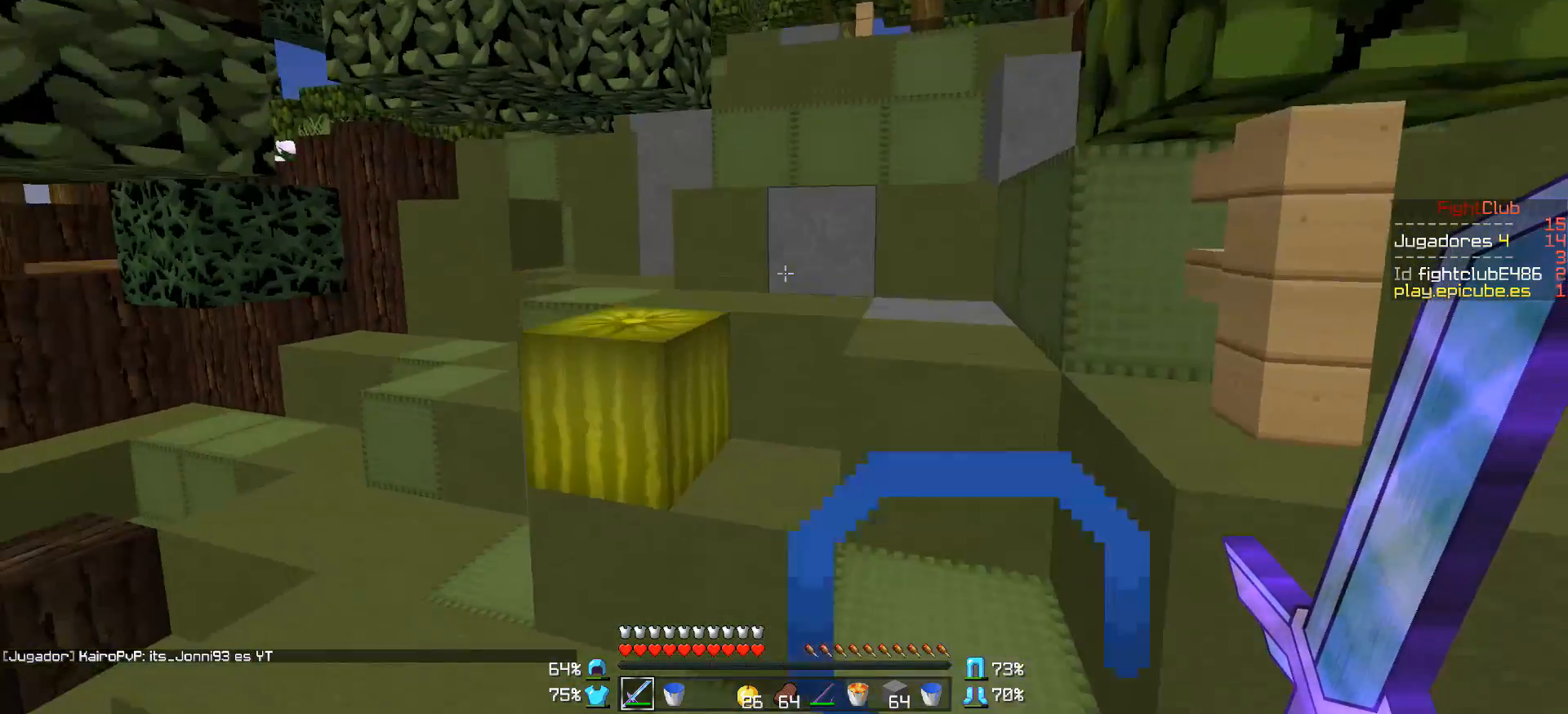
{"keys": ["w"], "mouse": [], "events": [[150, "a", "up"]]}
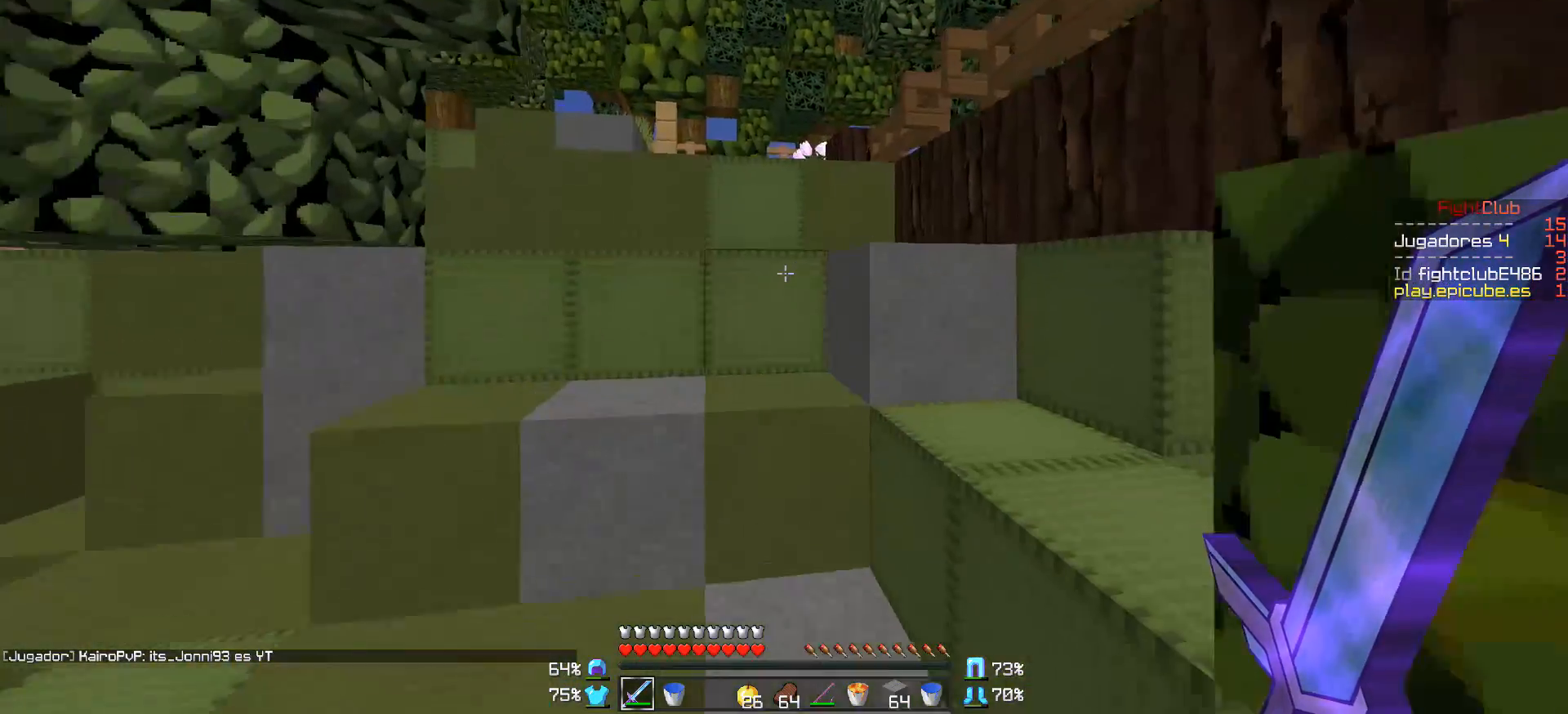
{"keys": ["a", "w"], "mouse": [], "events": [[300, "a", "down"]]}
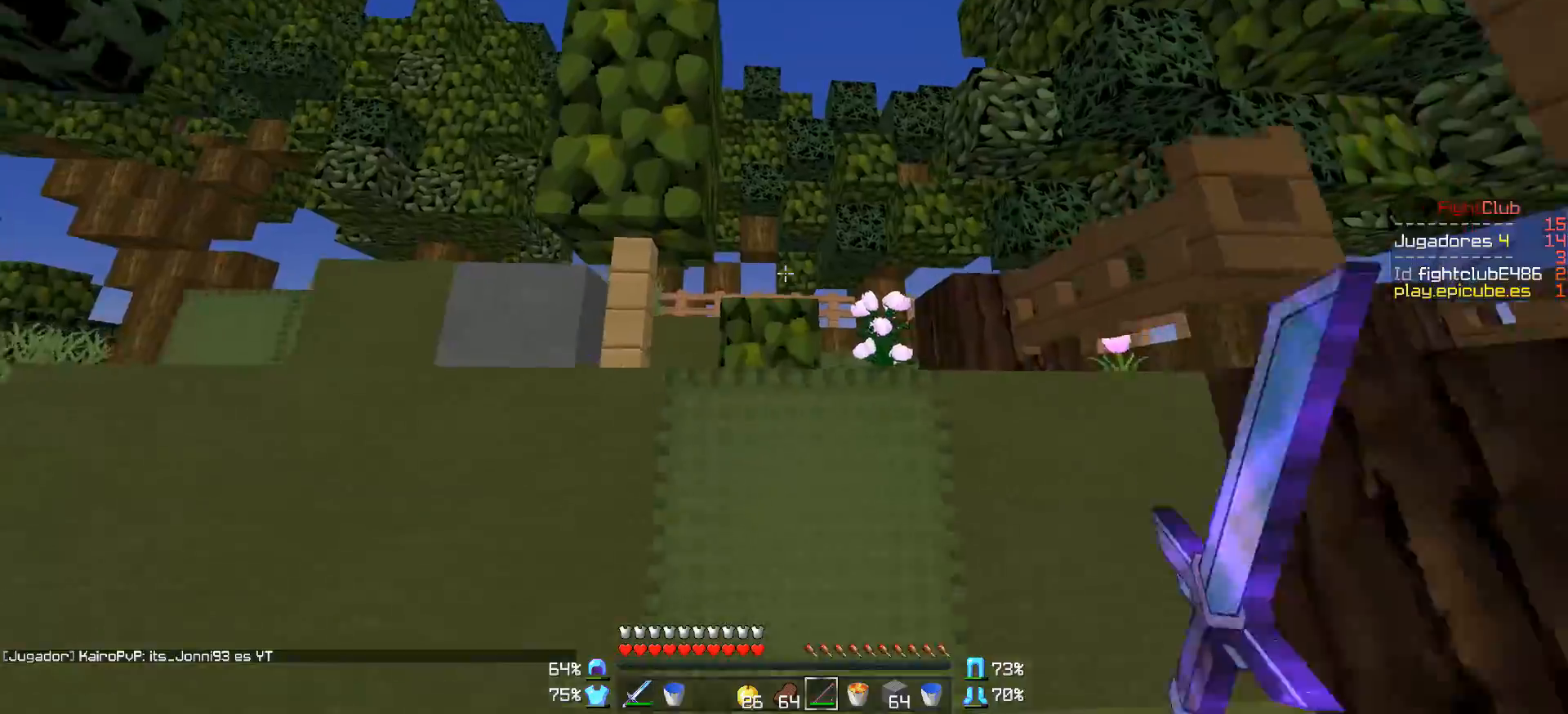
{"keys": ["w"], "mouse": [], "events": [[350, "a", "up"]]}
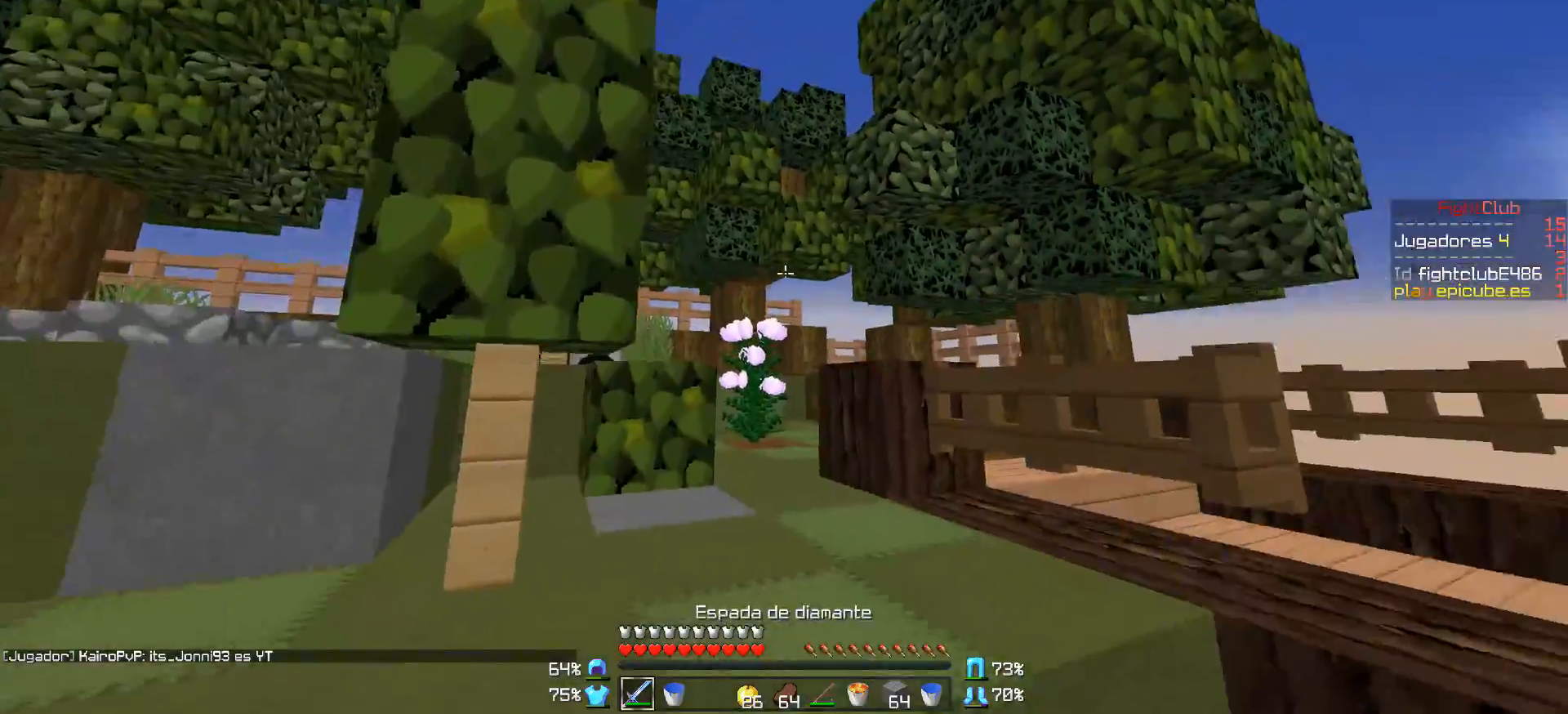
{"keys": ["w"], "mouse": [], "events": [[50, "mouse_right", "down"], [100, "d", "down"], [150, "mouse_right", "up"], [350, "a", "down"], [400, "d", "up"], [500, "a", "up"]]}
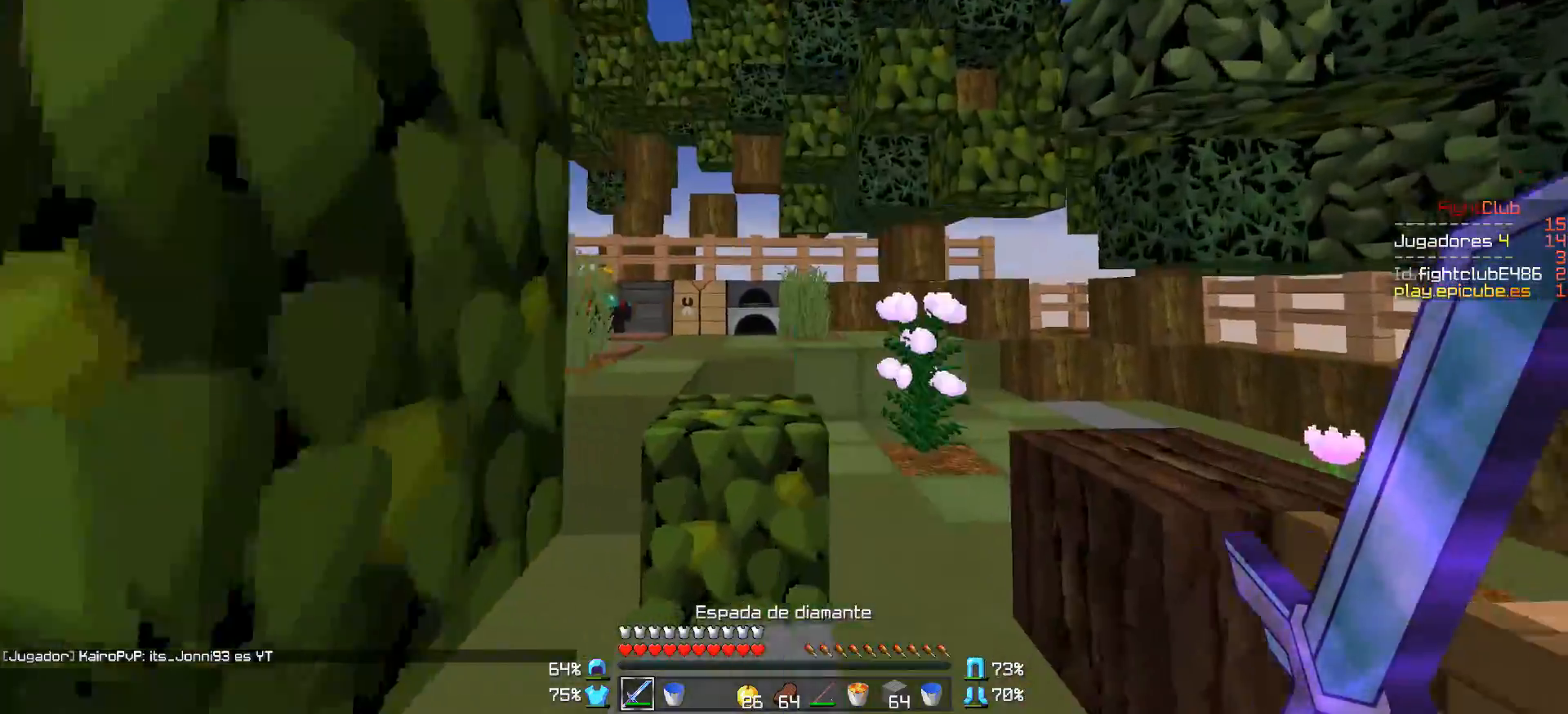
{"keys": ["w"], "mouse": [], "events": [[50, "mouse_left", "down"], [100, "mouse_left", "up"], [300, "a", "down"], [500, "a", "up"]]}
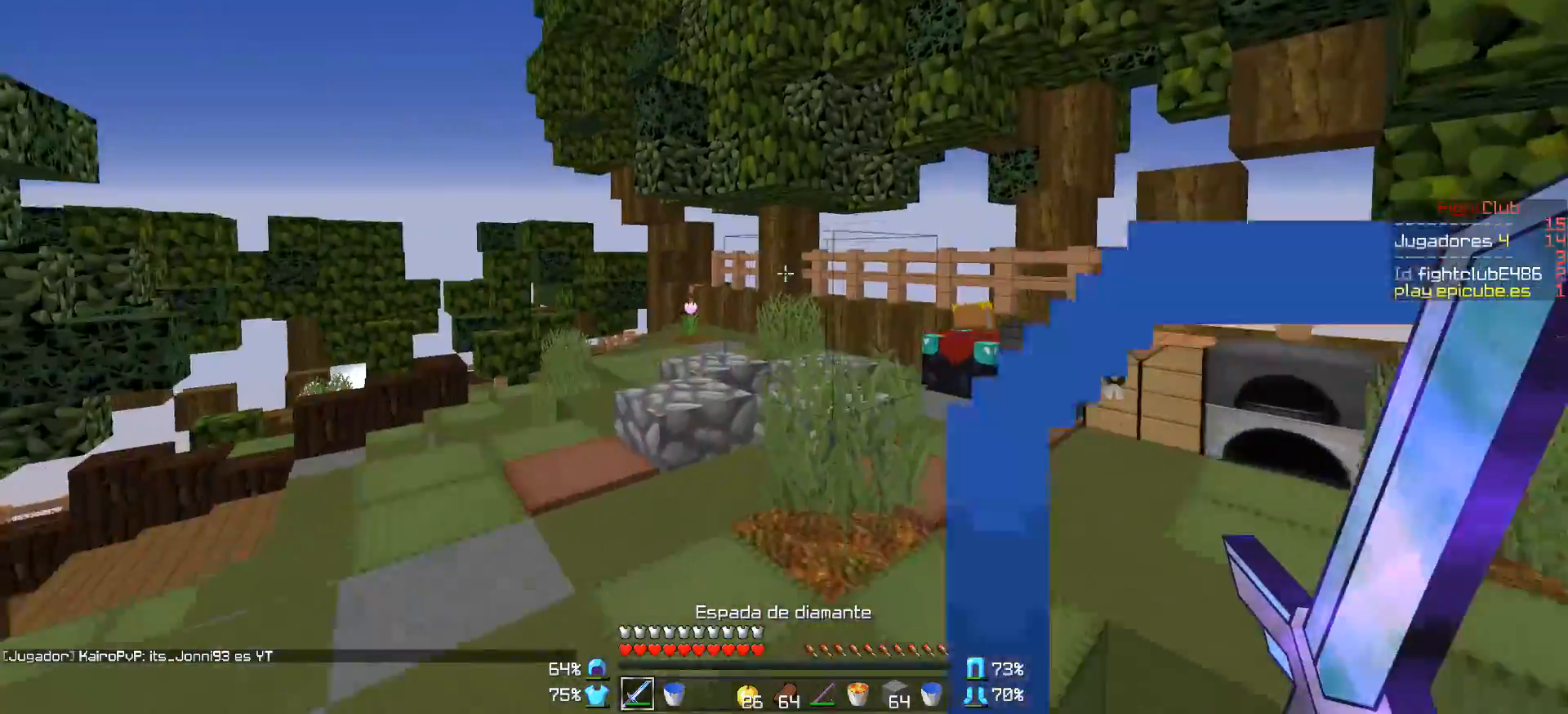
{"keys": ["w"], "mouse": [], "events": [[200, "mouse_left", "down"], [300, "a", "down"], [300, "mouse_left", "up"], [350, "mouse_left", "down"], [450, "a", "up"], [450, "mouse_left", "up"]]}